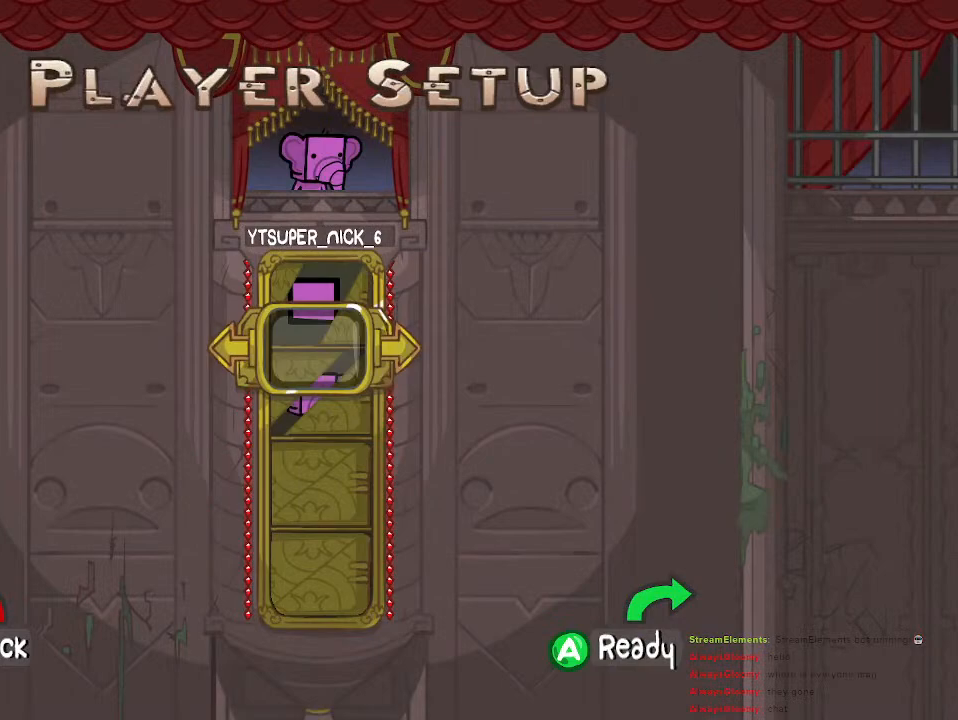
Gameplay with a controller (PlayStation layout); each line is a JSON object with the inputs held at the frame after it. "events" lists button and stick changes between this image and that frame as [ms after this image, input, new state], when the widget could be followed in between.
{"buttons": [], "left_stick": "center", "right_stick": "center", "events": [[133, "DPAD_DOWN", "down"], [183, "DPAD_DOWN", "up"]]}
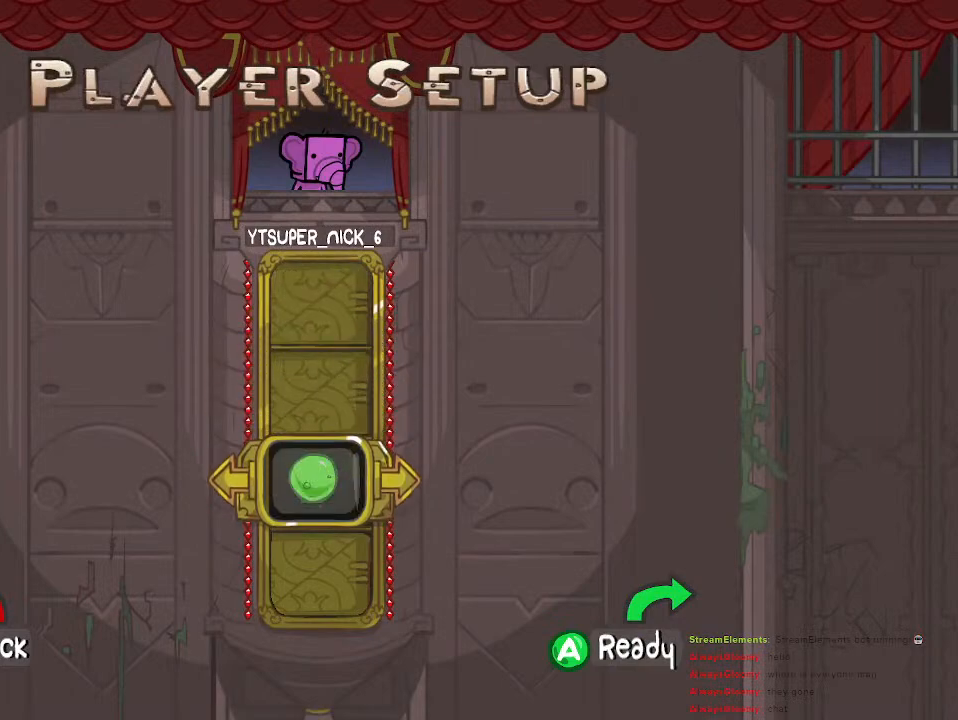
{"buttons": [], "left_stick": "center", "right_stick": "center", "events": [[50, "DPAD_DOWN", "down"], [83, "DPAD_DOWN", "up"], [267, "DPAD_UP", "down"], [367, "DPAD_UP", "up"]]}
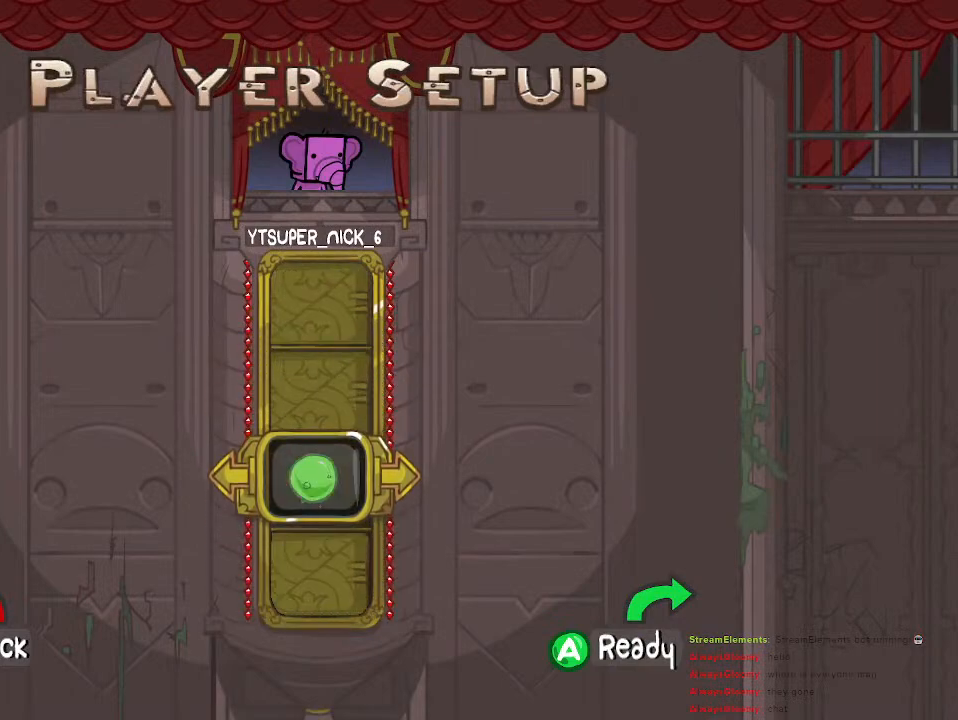
{"buttons": [], "left_stick": "center", "right_stick": "center", "events": [[17, "DPAD_RIGHT", "down"], [133, "DPAD_RIGHT", "up"], [267, "DPAD_RIGHT", "down"], [383, "DPAD_RIGHT", "up"]]}
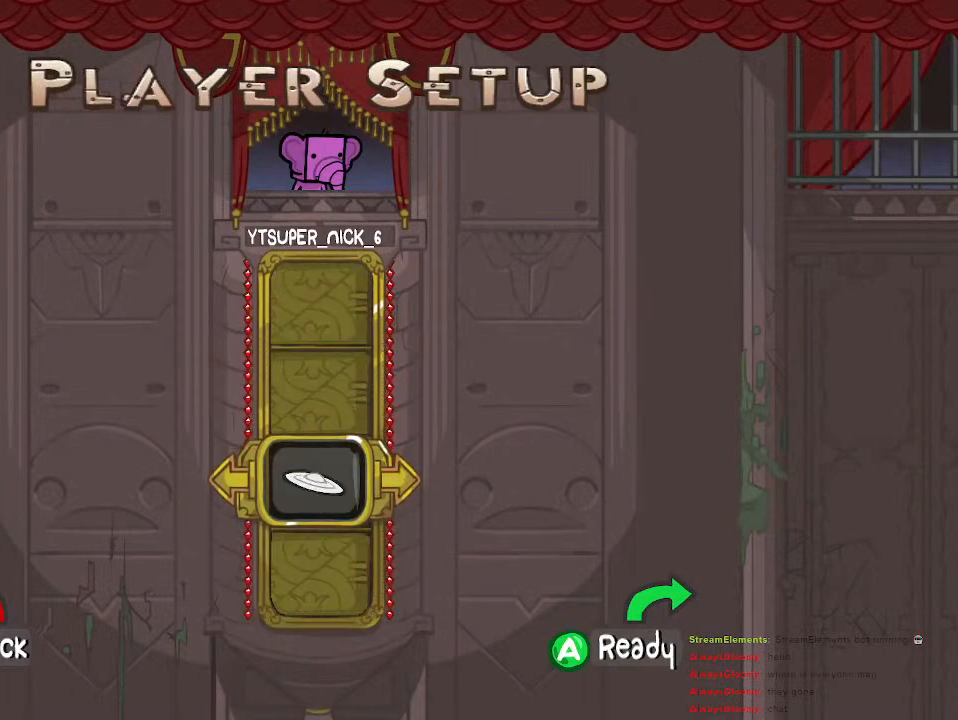
{"buttons": ["DPAD_RIGHT"], "left_stick": "center", "right_stick": "center", "events": [[100, "DPAD_RIGHT", "down"], [233, "DPAD_RIGHT", "up"], [417, "DPAD_RIGHT", "down"]]}
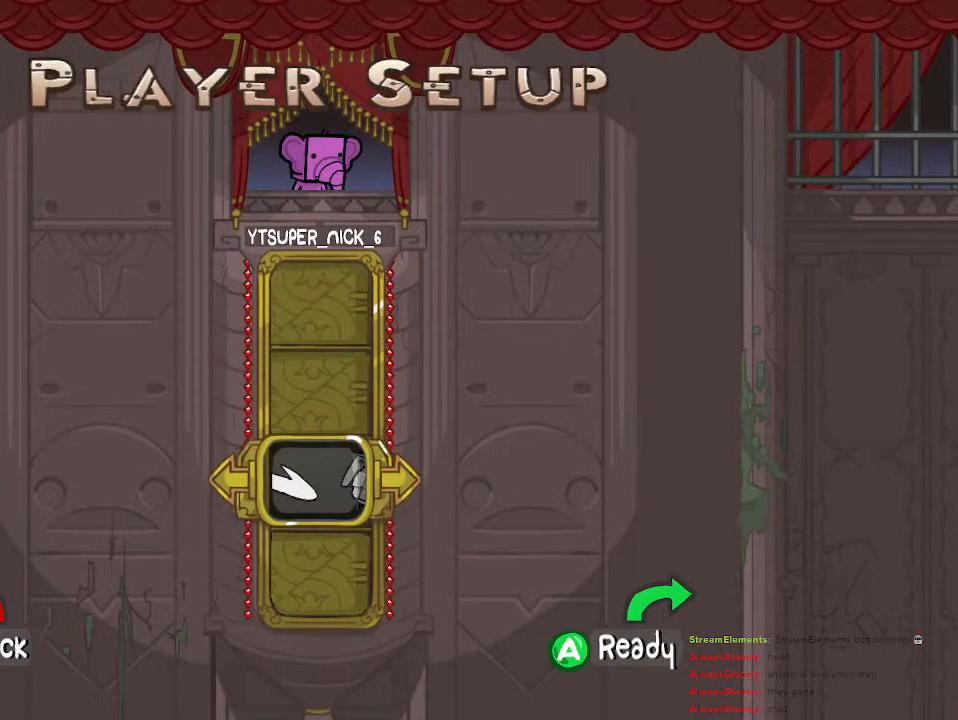
{"buttons": ["DPAD_RIGHT"], "left_stick": "center", "right_stick": "center", "events": [[33, "DPAD_RIGHT", "up"], [200, "DPAD_RIGHT", "down"], [350, "DPAD_RIGHT", "up"], [483, "DPAD_RIGHT", "down"]]}
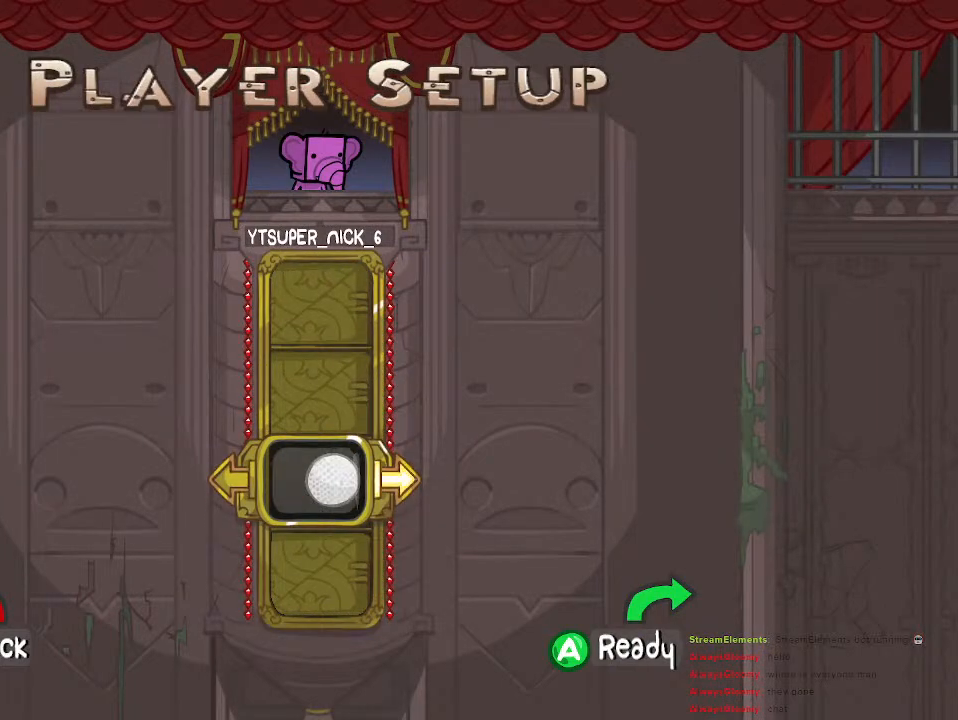
{"buttons": [], "left_stick": "center", "right_stick": "center", "events": [[100, "DPAD_RIGHT", "up"], [250, "DPAD_RIGHT", "down"], [400, "DPAD_RIGHT", "up"]]}
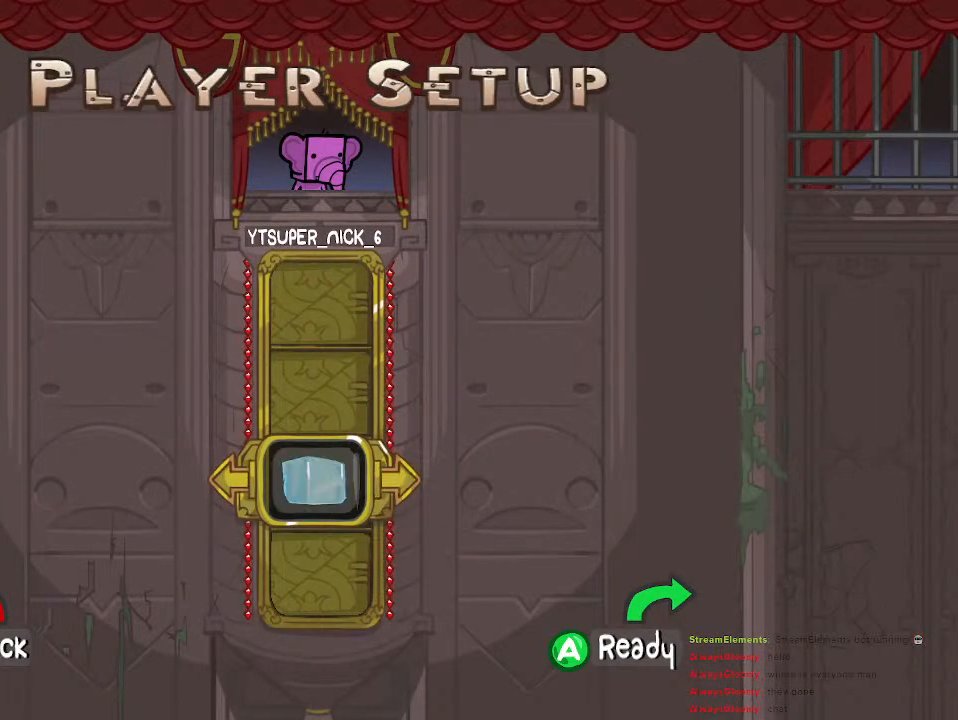
{"buttons": [], "left_stick": "center", "right_stick": "center", "events": [[83, "DPAD_RIGHT", "down"], [200, "DPAD_RIGHT", "up"], [333, "DPAD_RIGHT", "down"], [450, "DPAD_RIGHT", "up"]]}
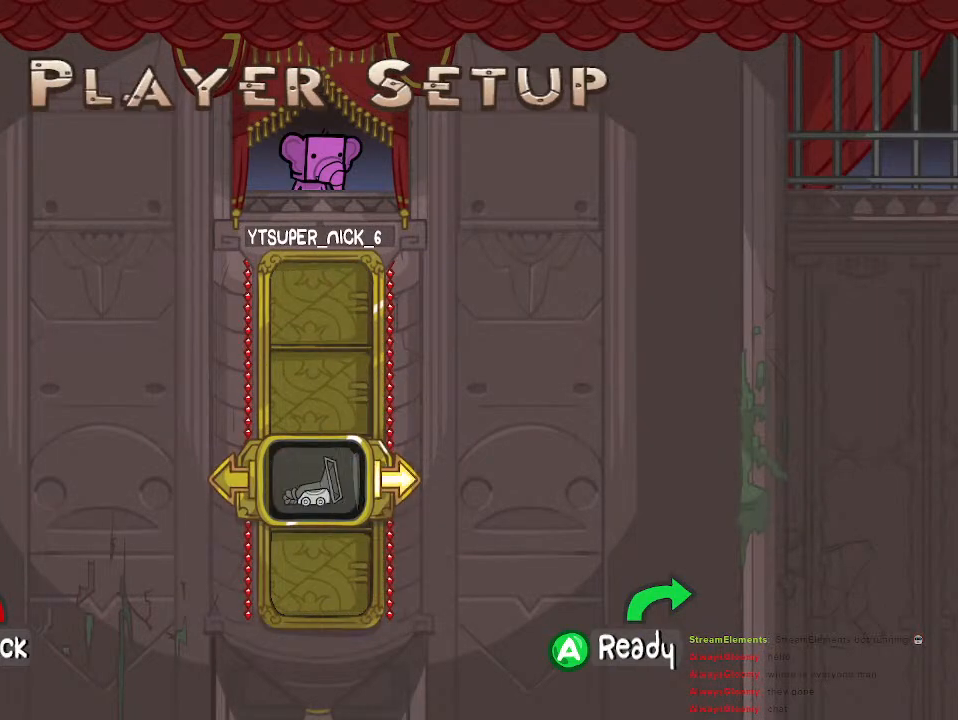
{"buttons": ["CIRCLE"], "left_stick": "center", "right_stick": "center", "events": [[133, "DPAD_LEFT", "down"], [250, "DPAD_LEFT", "up"], [400, "CIRCLE", "down"]]}
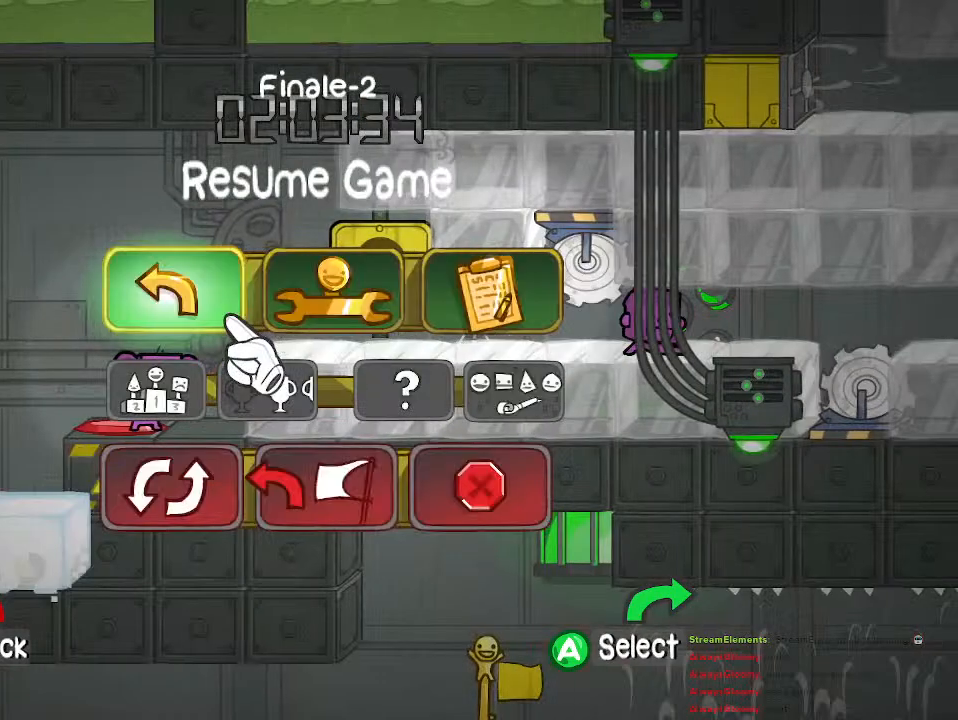
{"buttons": [], "left_stick": "center", "right_stick": "center", "events": [[17, "CIRCLE", "up"], [317, "CIRCLE", "down"], [383, "CIRCLE", "up"]]}
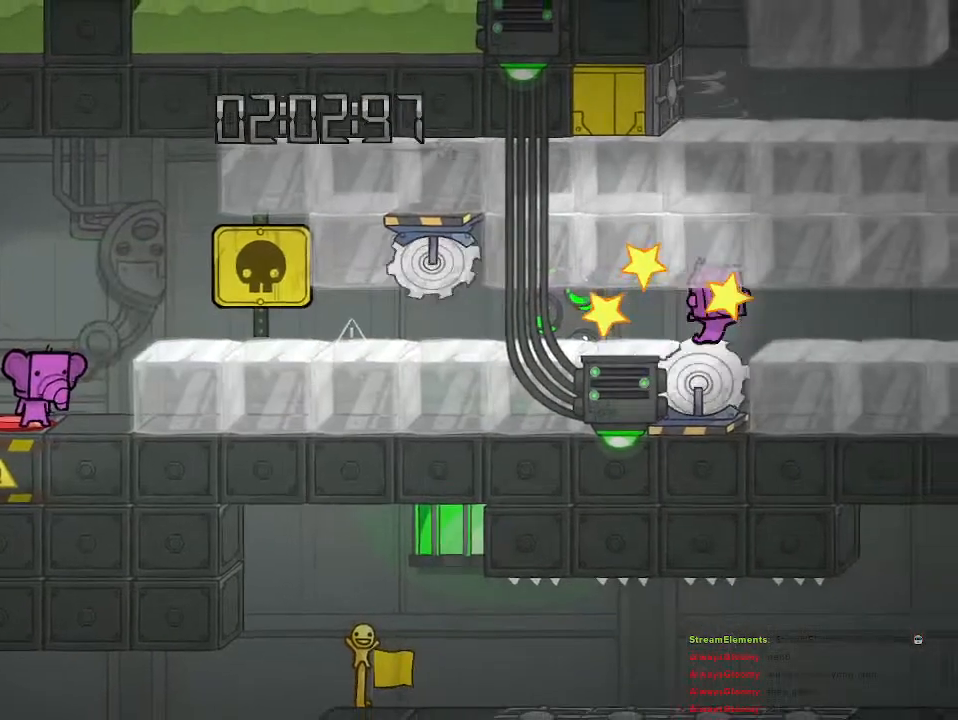
{"buttons": [], "left_stick": "center", "right_stick": "center", "events": []}
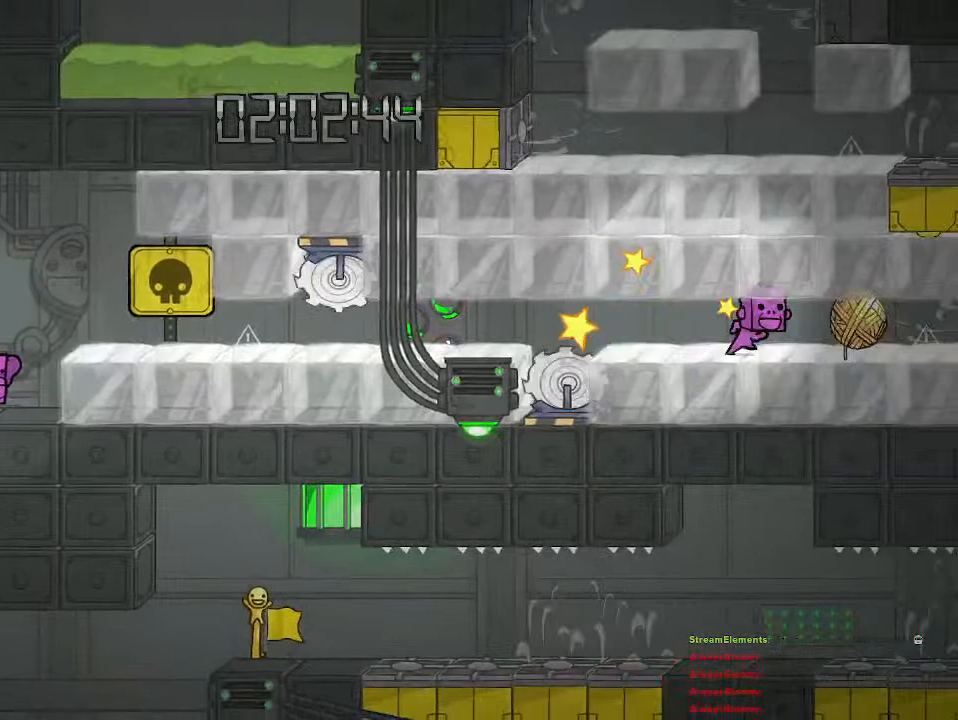
{"buttons": [], "left_stick": "center", "right_stick": "center", "events": [[433, "left_stick", "left"], [483, "left_stick", "center"]]}
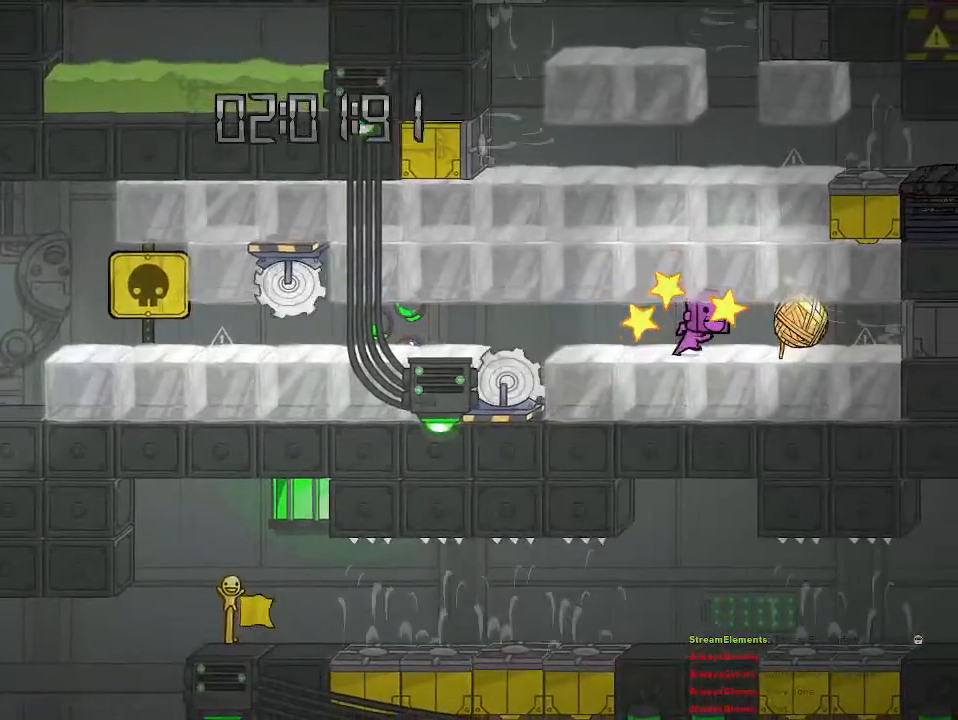
{"buttons": [], "left_stick": "center", "right_stick": "center", "events": [[33, "CIRCLE", "down"], [133, "CIRCLE", "up"]]}
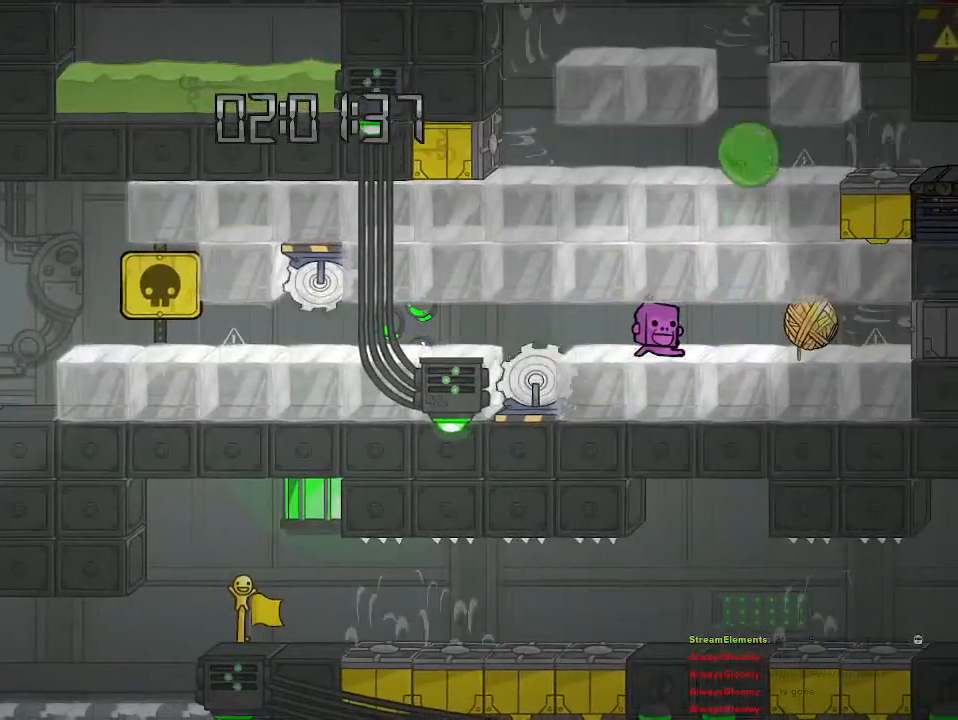
{"buttons": [], "left_stick": "center", "right_stick": "center", "events": [[250, "L1", "down"], [350, "L1", "up"]]}
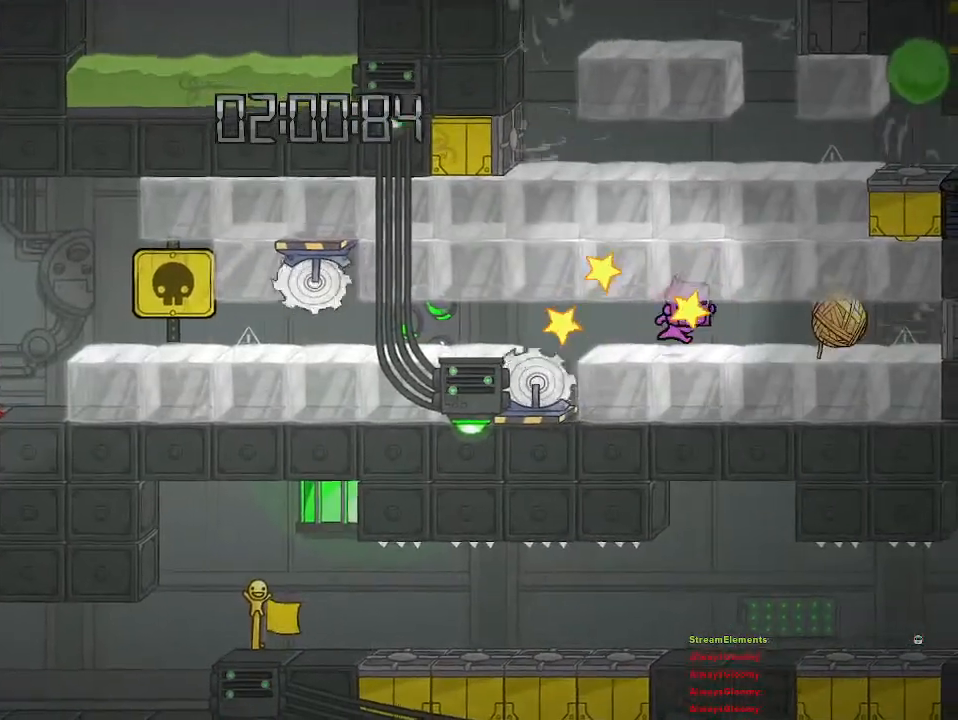
{"buttons": [], "left_stick": "center", "right_stick": "center", "events": []}
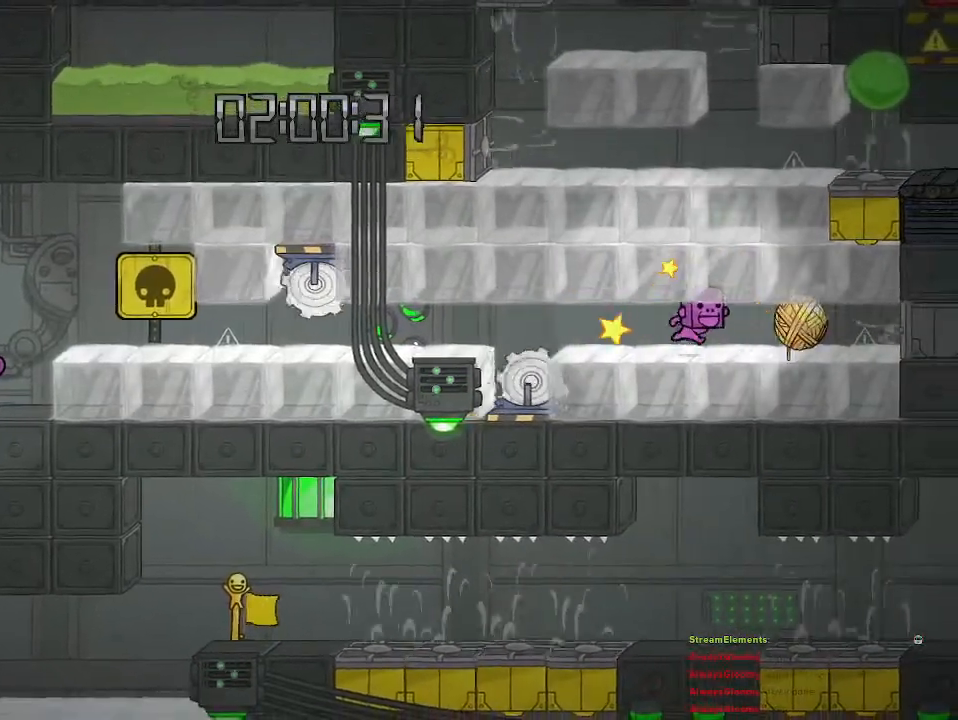
{"buttons": [], "left_stick": "center", "right_stick": "center", "events": []}
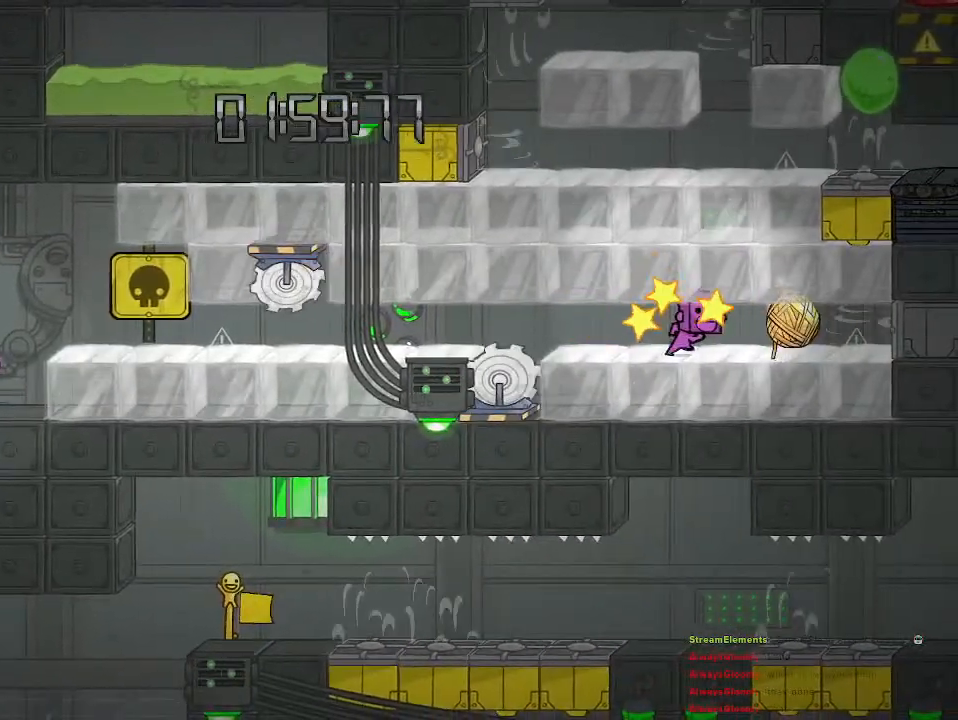
{"buttons": [], "left_stick": "center", "right_stick": "center", "events": []}
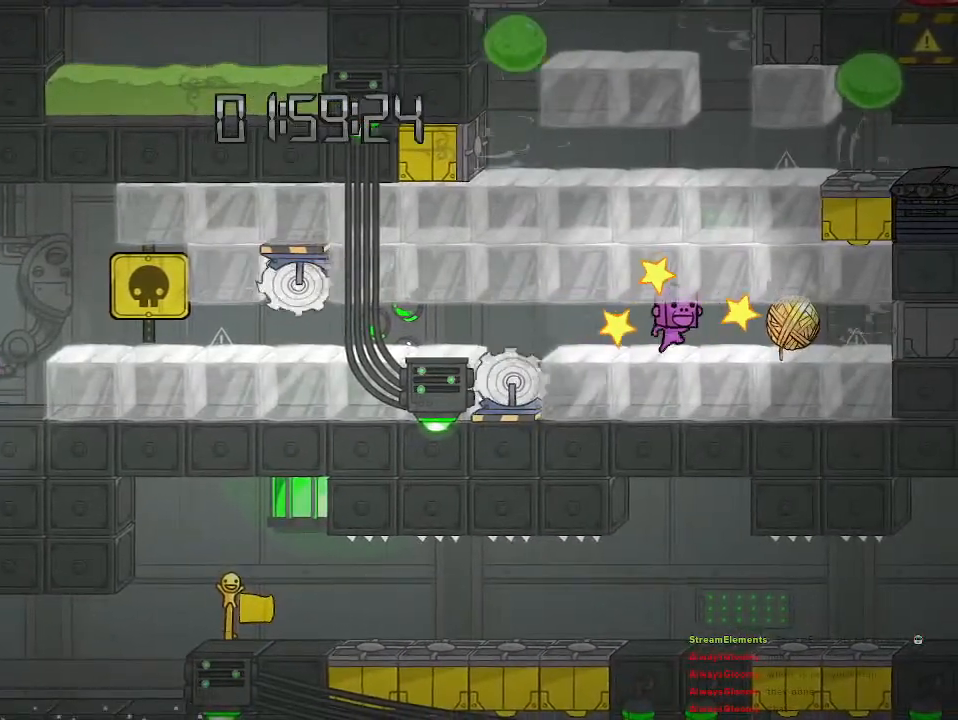
{"buttons": [], "left_stick": "center", "right_stick": "center", "events": []}
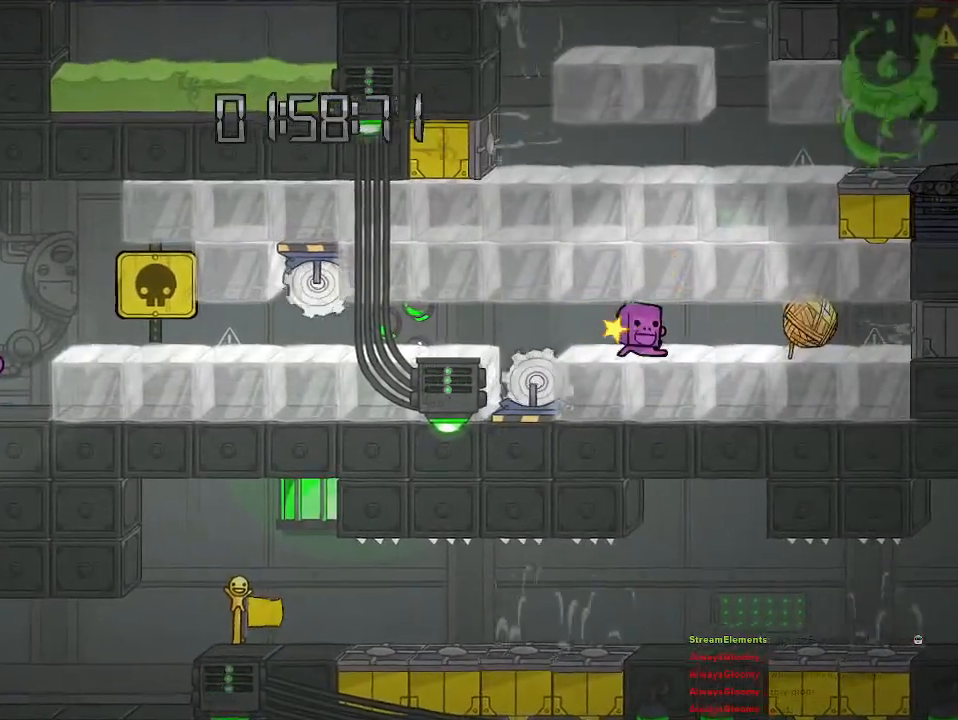
{"buttons": [], "left_stick": "center", "right_stick": "center", "events": []}
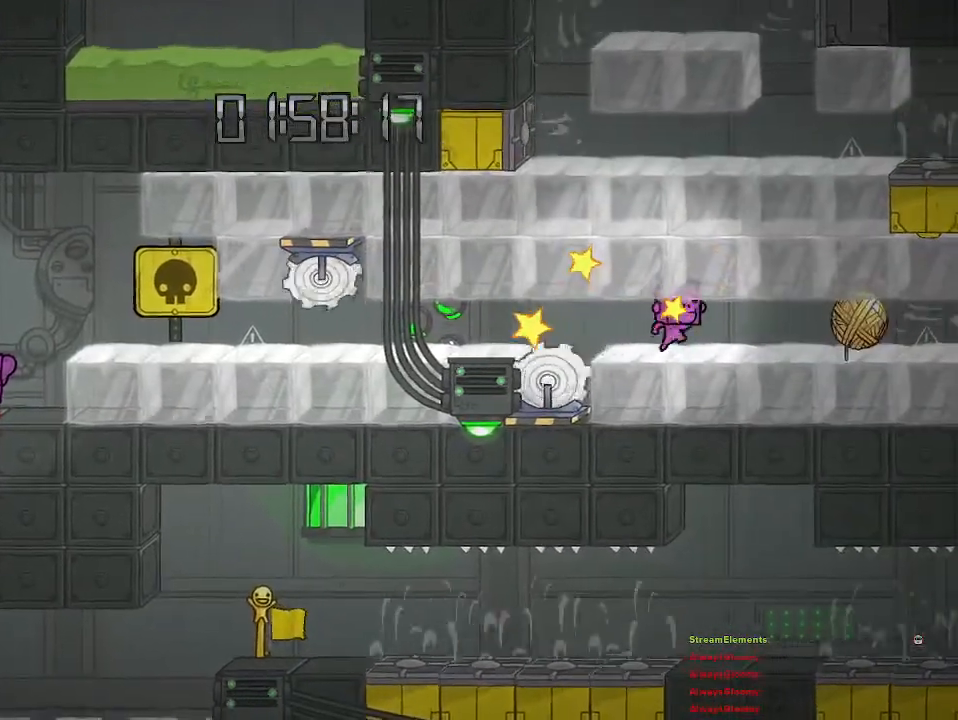
{"buttons": [], "left_stick": "center", "right_stick": "center", "events": []}
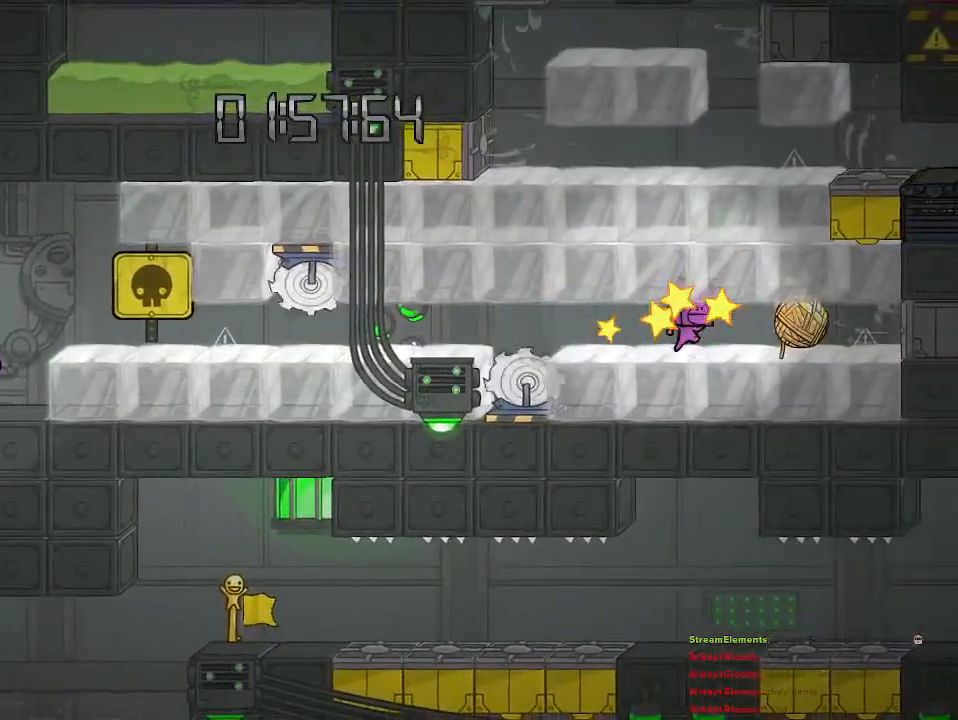
{"buttons": [], "left_stick": "center", "right_stick": "center", "events": []}
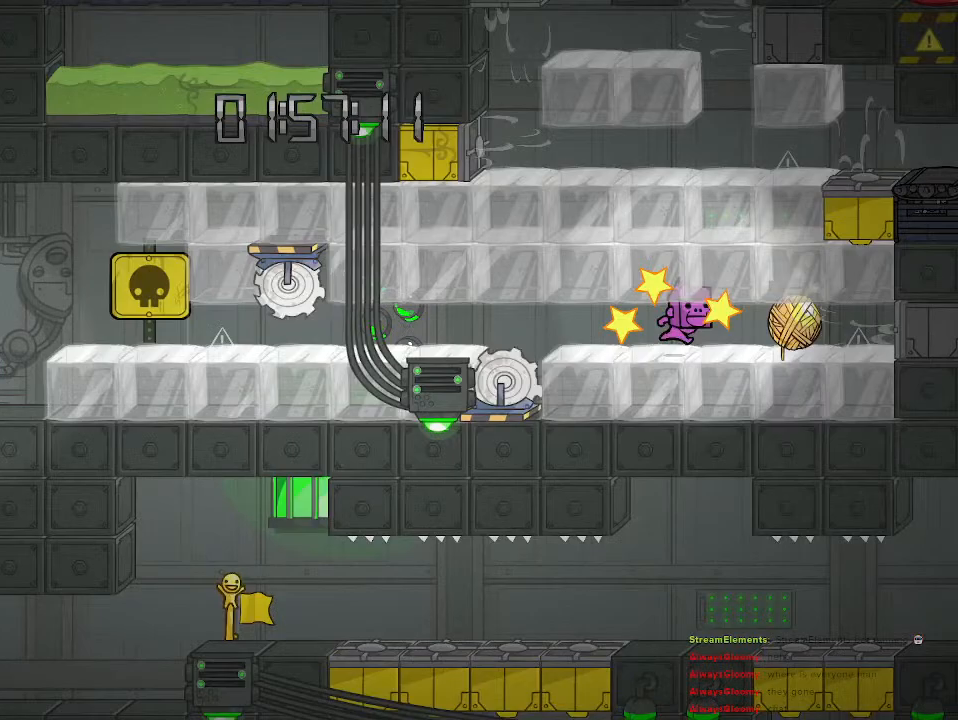
{"buttons": [], "left_stick": "center", "right_stick": "center", "events": []}
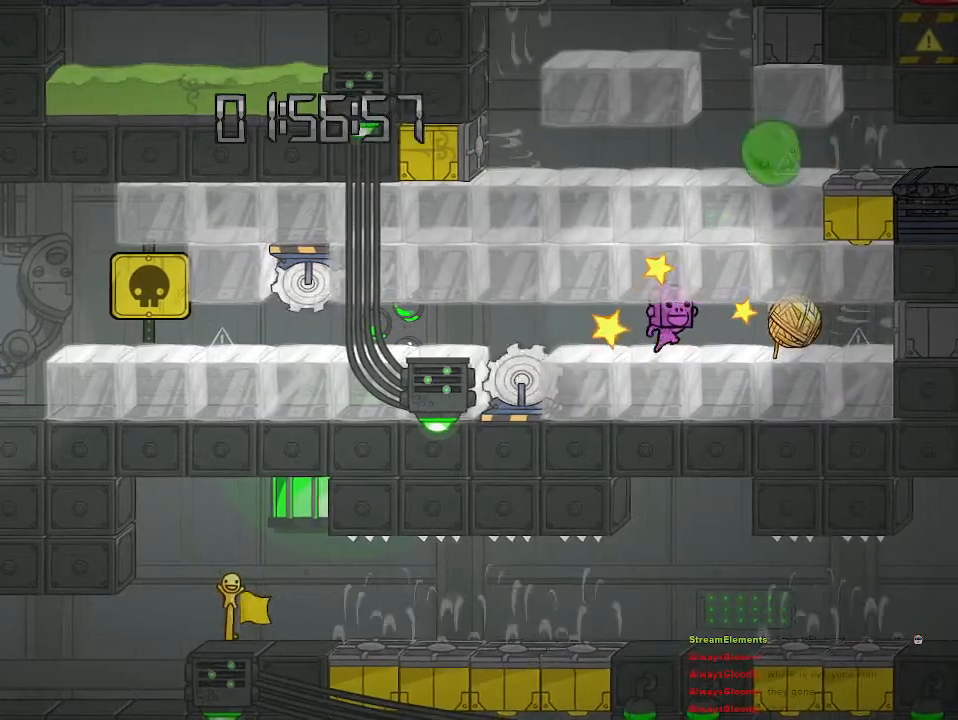
{"buttons": [], "left_stick": "center", "right_stick": "center", "events": [[100, "left_stick", "left"], [233, "left_stick", "center"], [367, "left_stick", "right"], [433, "left_stick", "center"]]}
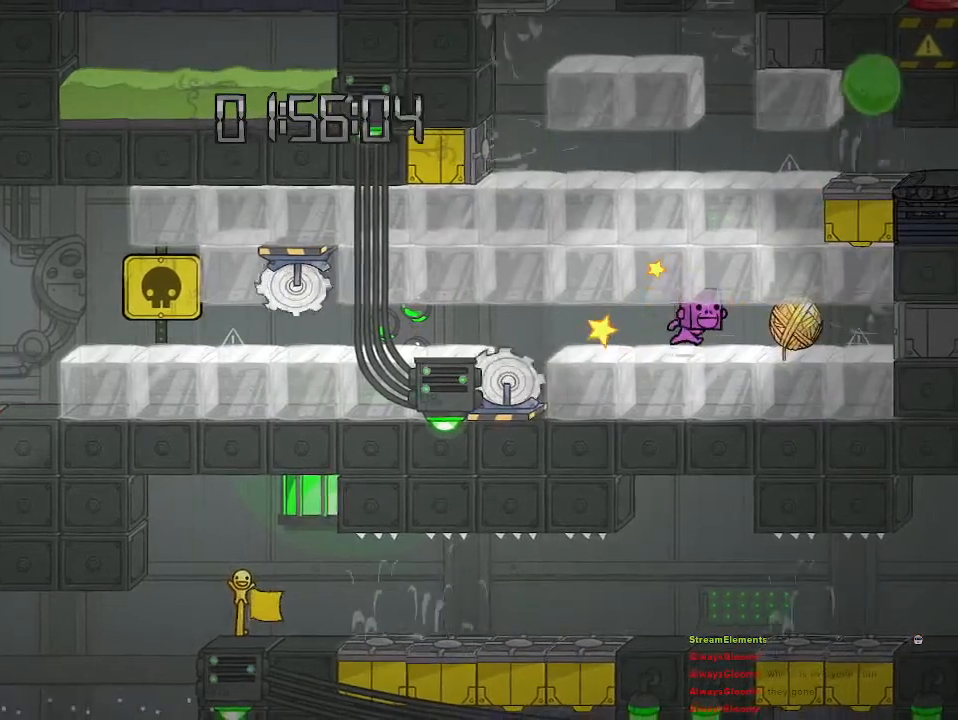
{"buttons": ["CIRCLE"], "left_stick": "center", "right_stick": "center", "events": [[333, "CROSS", "down"], [433, "CROSS", "up"], [467, "CIRCLE", "down"]]}
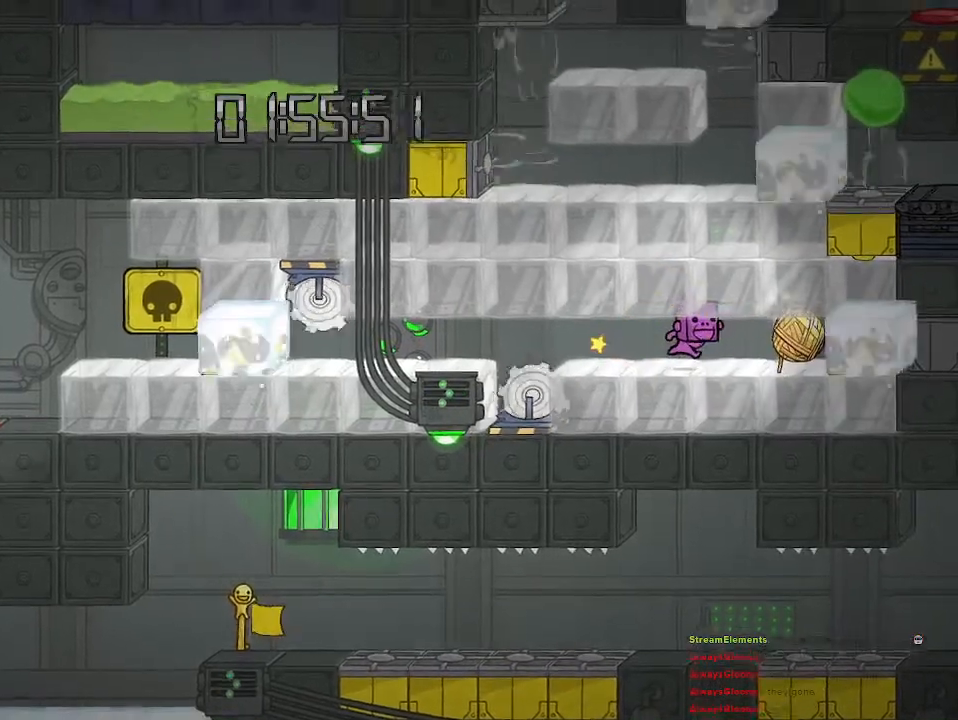
{"buttons": [], "left_stick": "center", "right_stick": "center", "events": [[217, "CIRCLE", "up"]]}
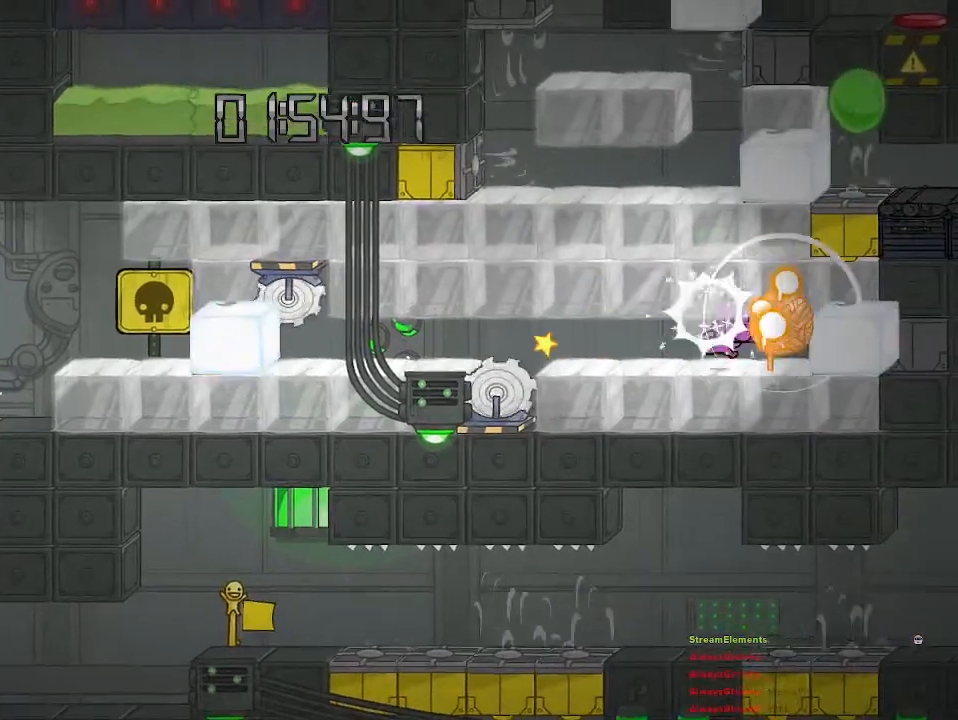
{"buttons": [], "left_stick": "center", "right_stick": "center", "events": []}
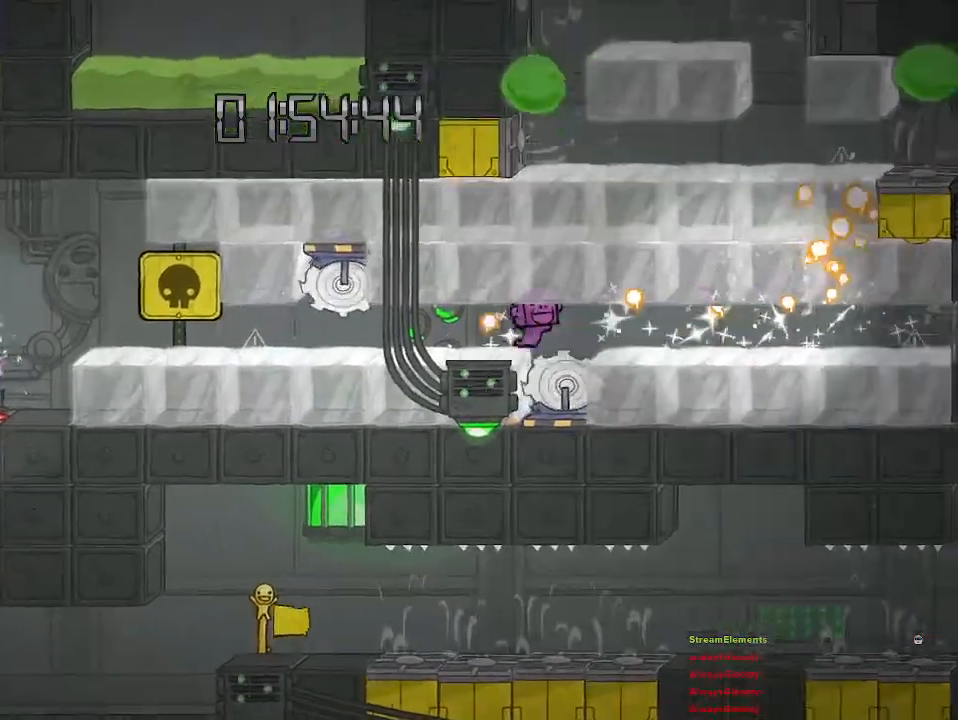
{"buttons": [], "left_stick": "center", "right_stick": "center", "events": []}
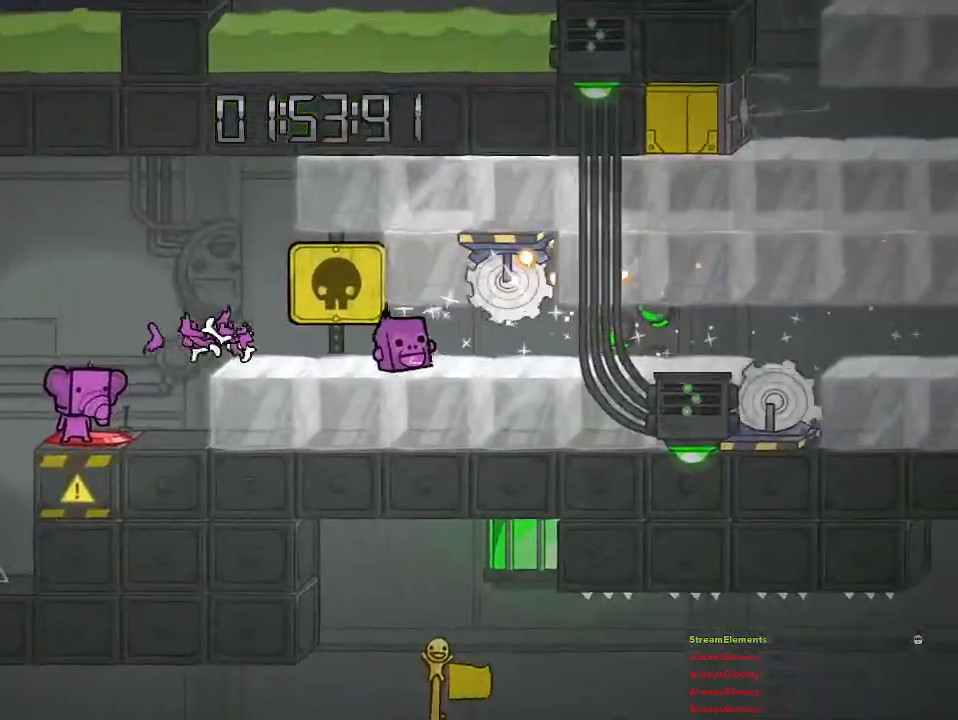
{"buttons": [], "left_stick": "center", "right_stick": "center", "events": []}
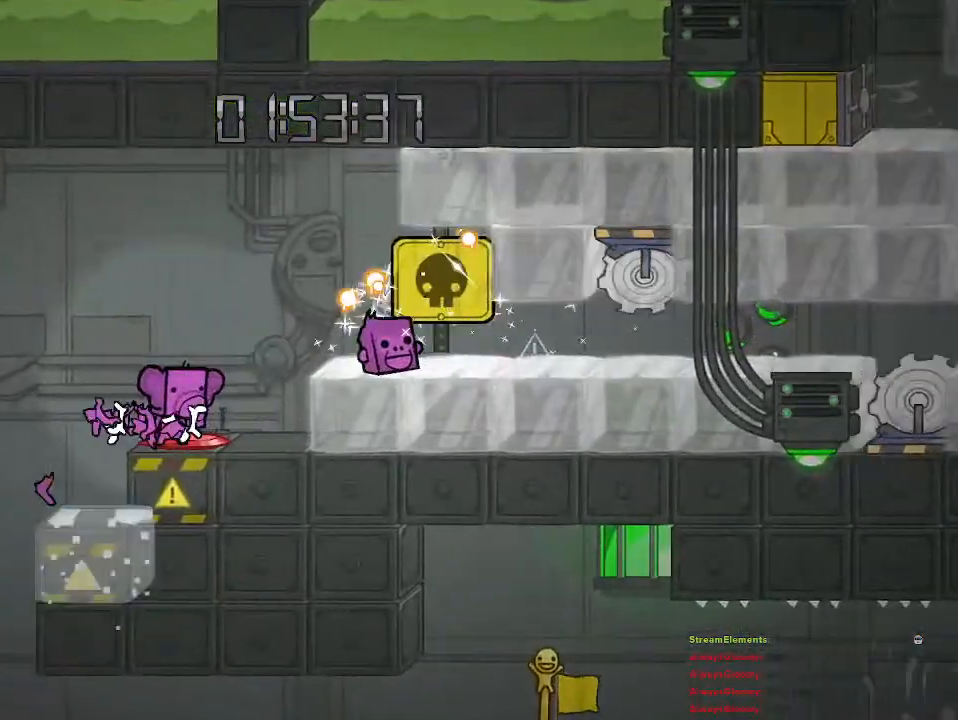
{"buttons": [], "left_stick": "center", "right_stick": "center", "events": []}
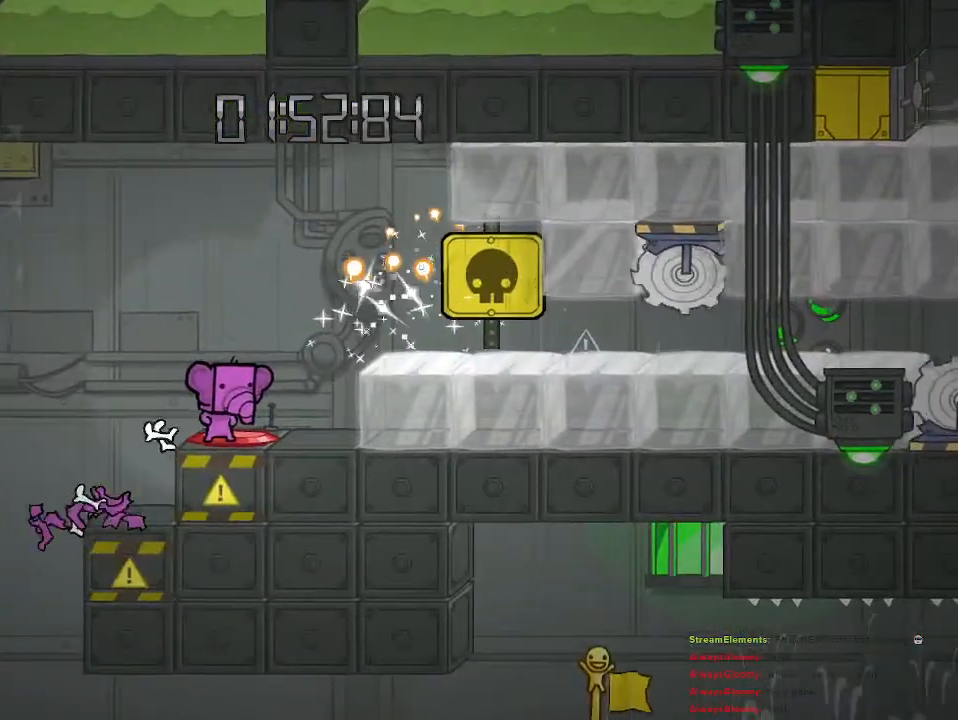
{"buttons": ["CROSS"], "left_stick": "center", "right_stick": "center", "events": [[467, "CROSS", "down"]]}
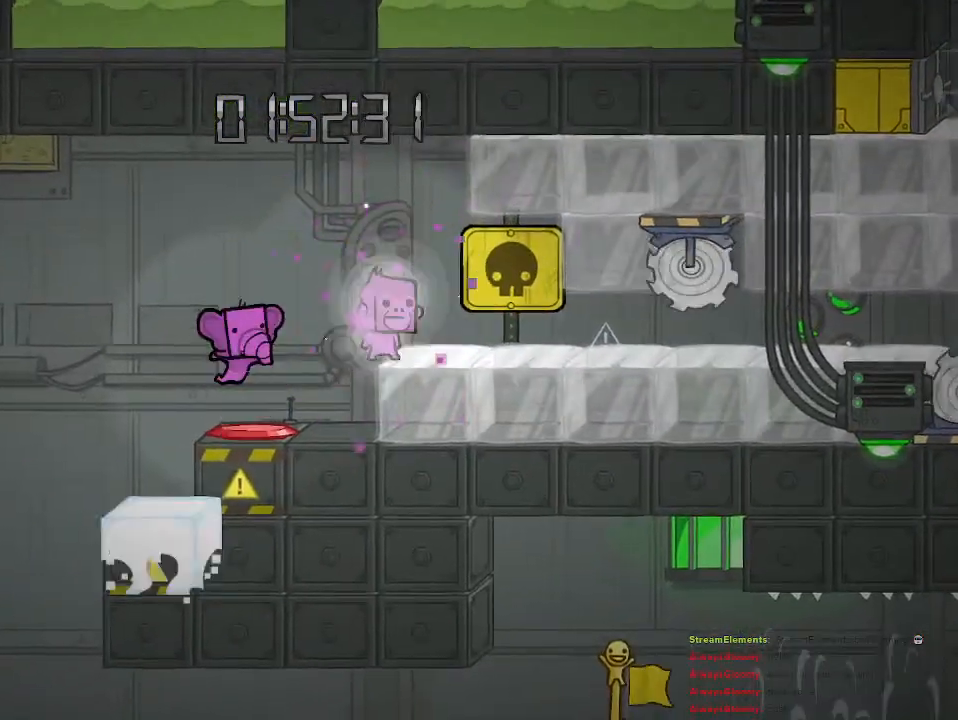
{"buttons": ["CIRCLE"], "left_stick": "center", "right_stick": "center", "events": [[67, "CROSS", "up"], [100, "CIRCLE", "down"]]}